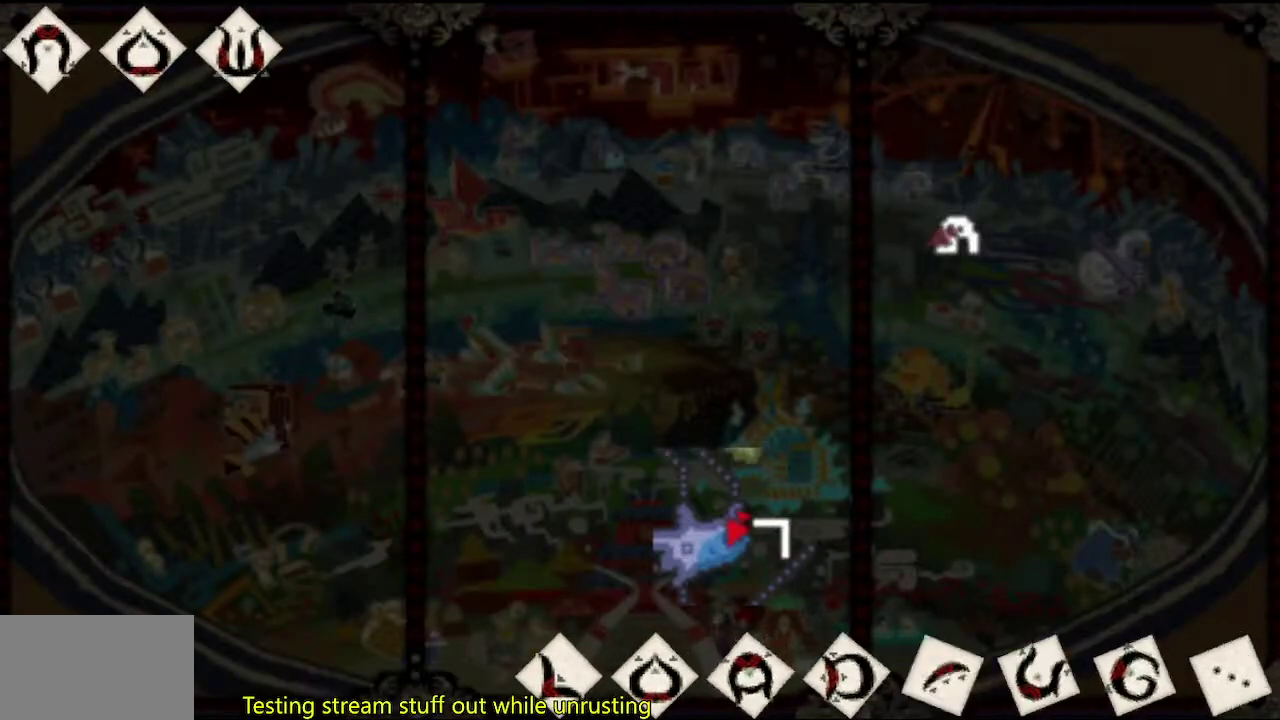
Gameplay with a controller (PlayStation layout); each line is a JSON object with the inputs held at the frame after it. "events" lists button and stick changes between this image and that frame as [ms after this image, input, new state], when the widget could be followed in between. This overlay highlights the sticks when they move; stick clicks (L3 R3) are not distinguishable. Not read: L1 L2 L3 R1 R2 R3.
{"buttons": [], "left_stick": "center", "right_stick": "right", "events": []}
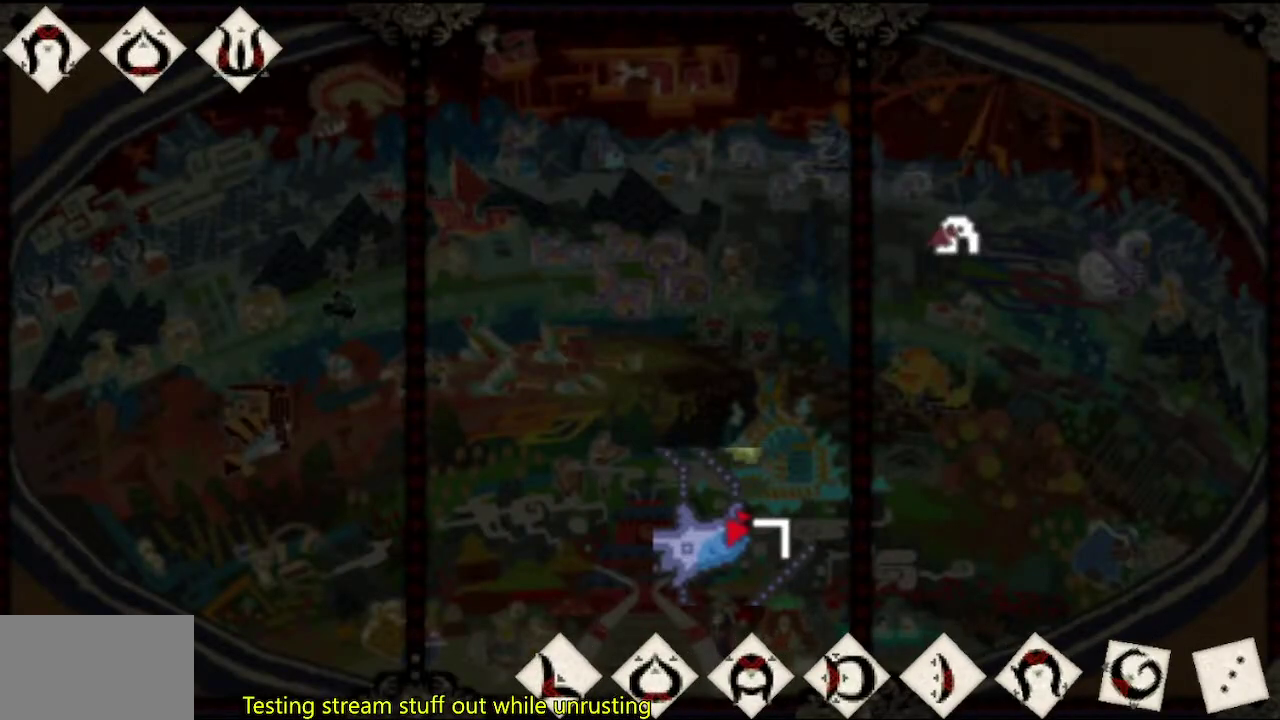
{"buttons": [], "left_stick": "center", "right_stick": "right", "events": []}
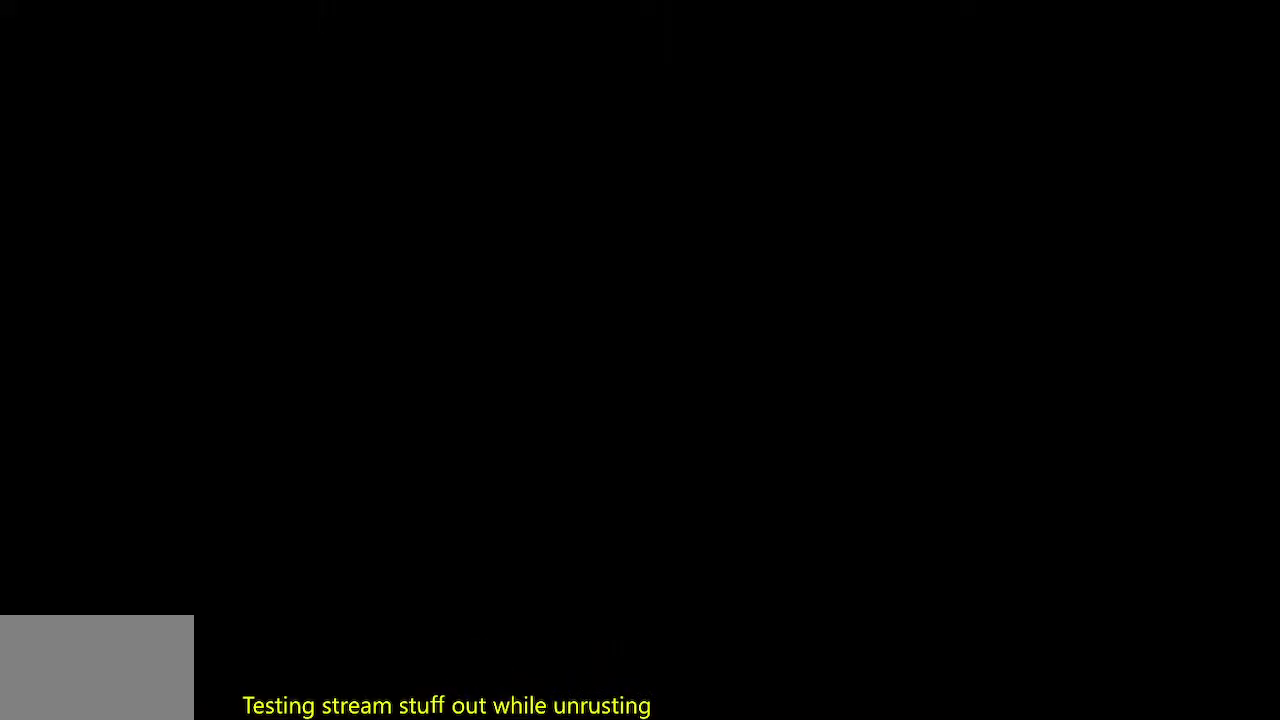
{"buttons": [], "left_stick": "center", "right_stick": "right", "events": []}
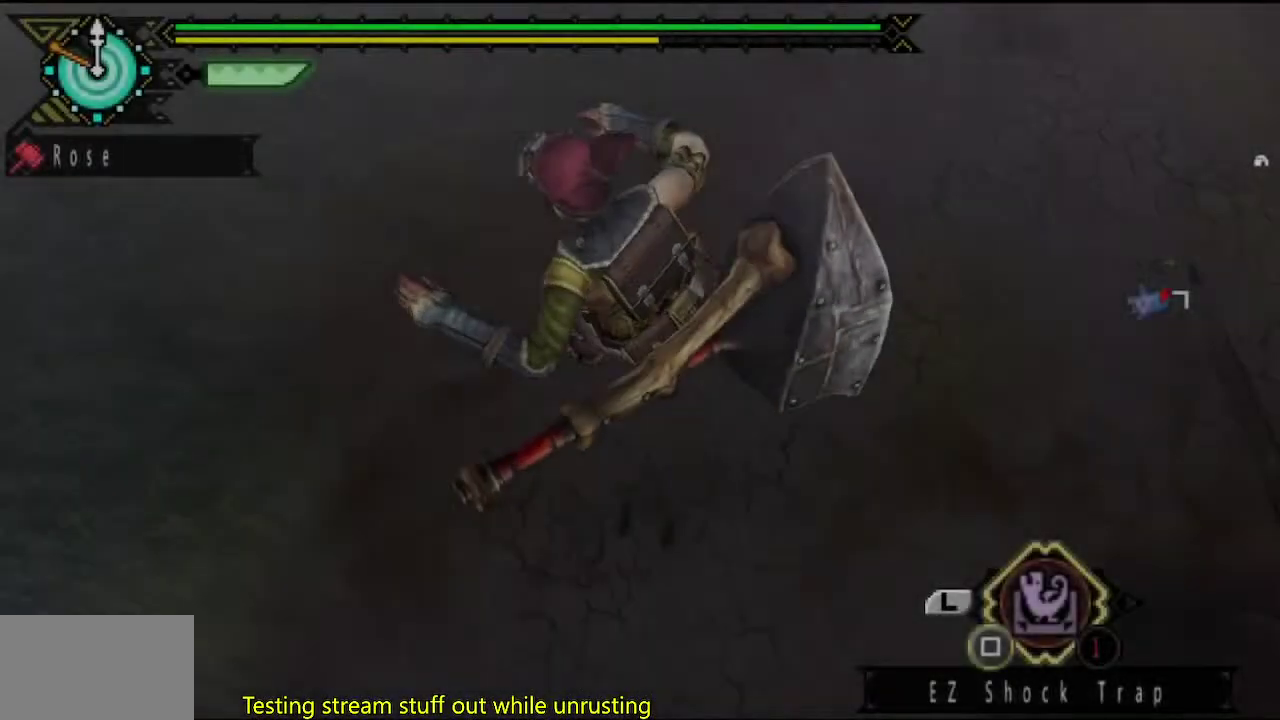
{"buttons": [], "left_stick": "up", "right_stick": "center", "events": [[467, "left_stick", "up"], [467, "right_stick", "center"]]}
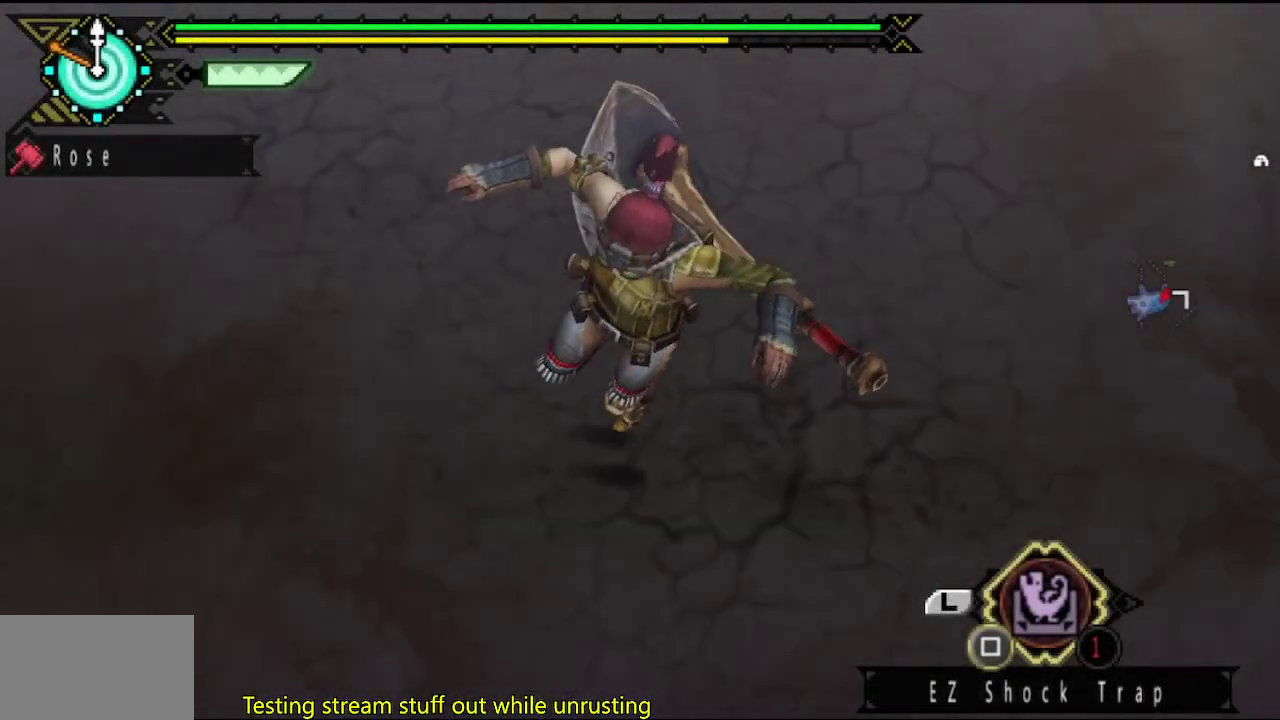
{"buttons": [], "left_stick": "up", "right_stick": "center", "events": []}
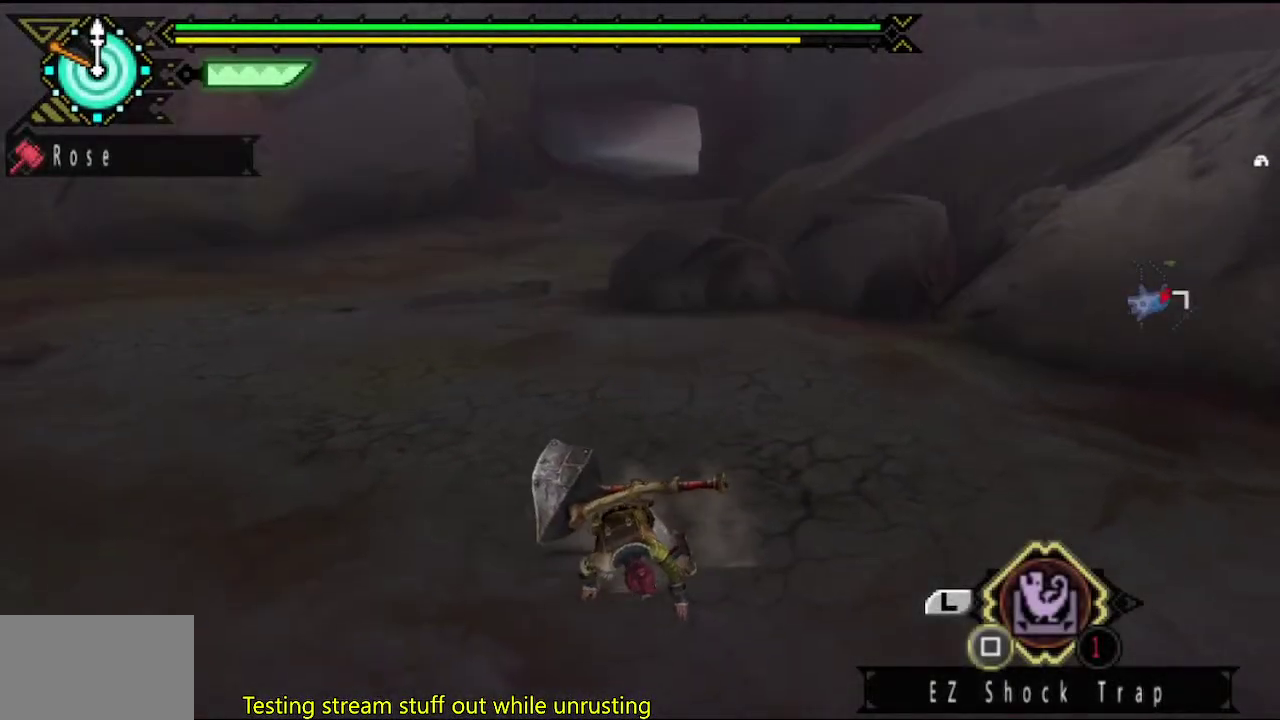
{"buttons": [], "left_stick": "up", "right_stick": "center", "events": []}
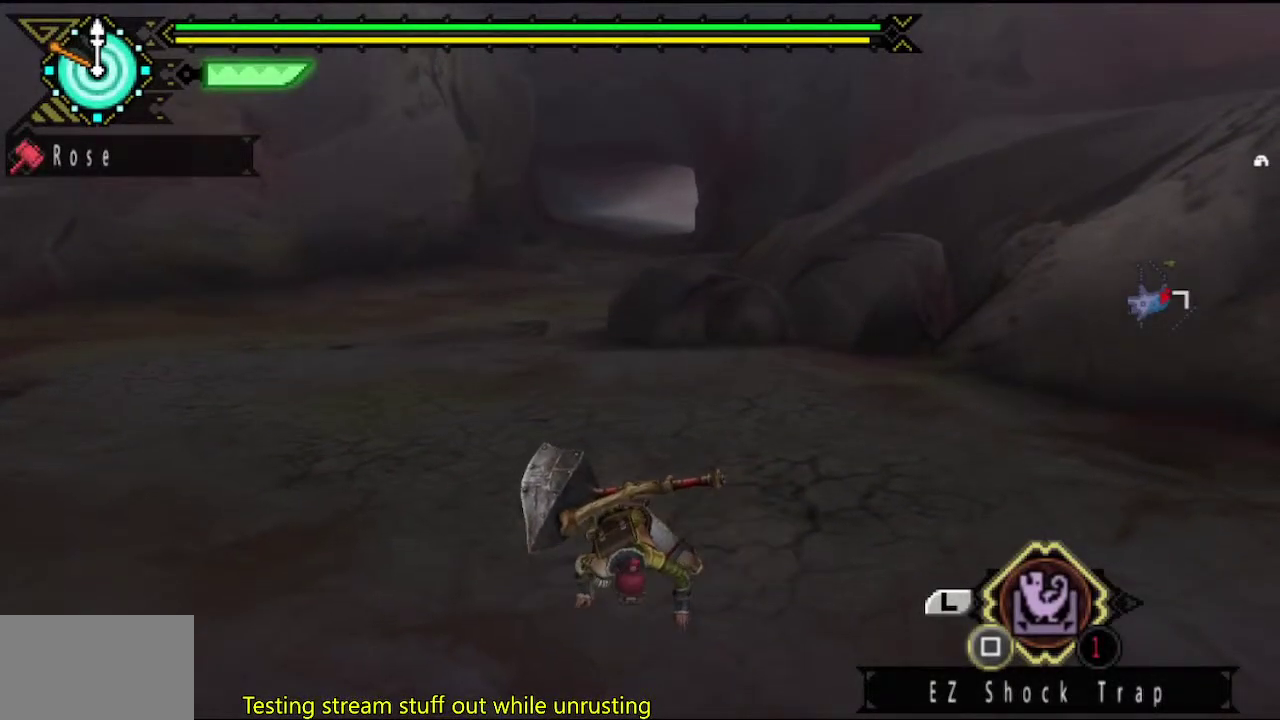
{"buttons": [], "left_stick": "up", "right_stick": "center", "events": []}
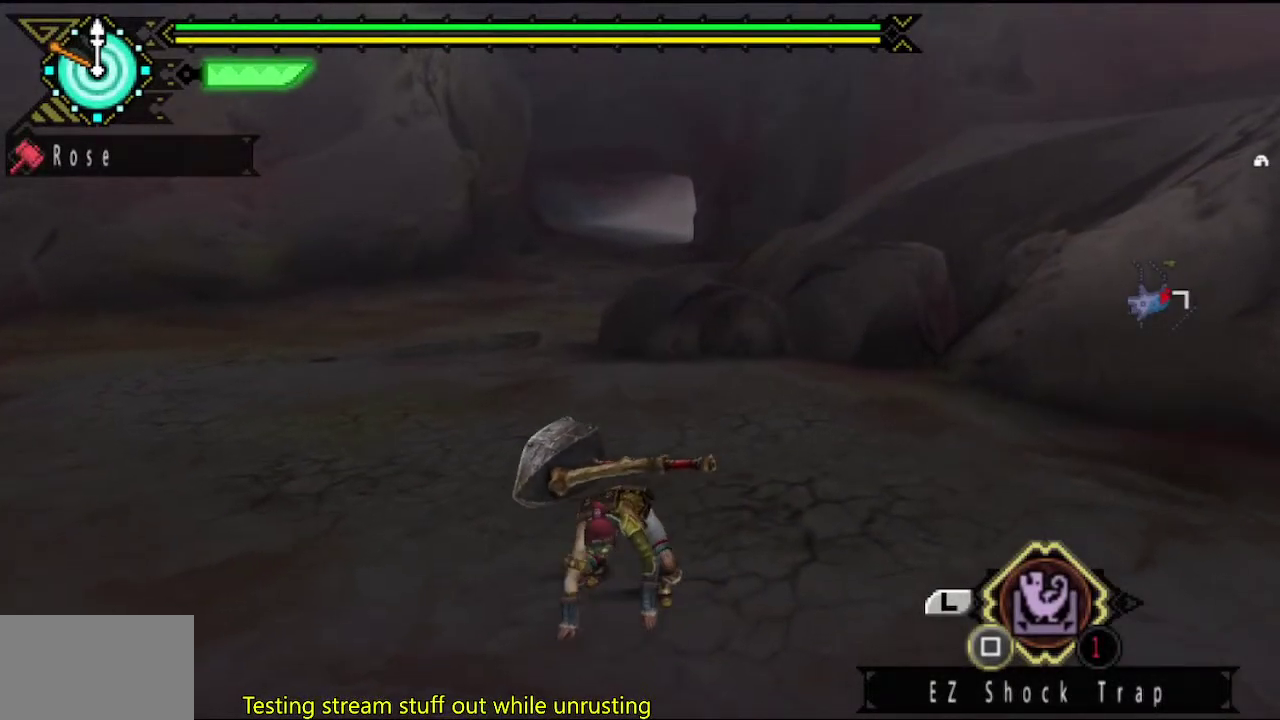
{"buttons": [], "left_stick": "up", "right_stick": "center", "events": []}
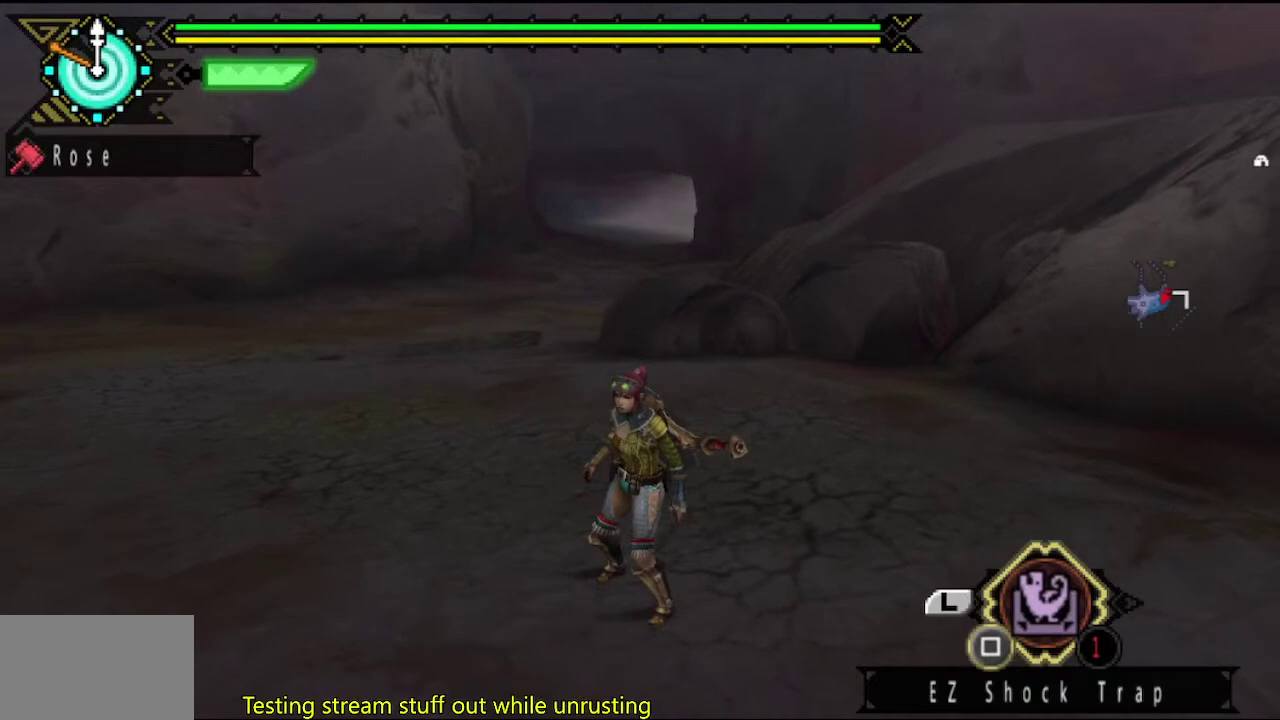
{"buttons": [], "left_stick": "up", "right_stick": "center", "events": []}
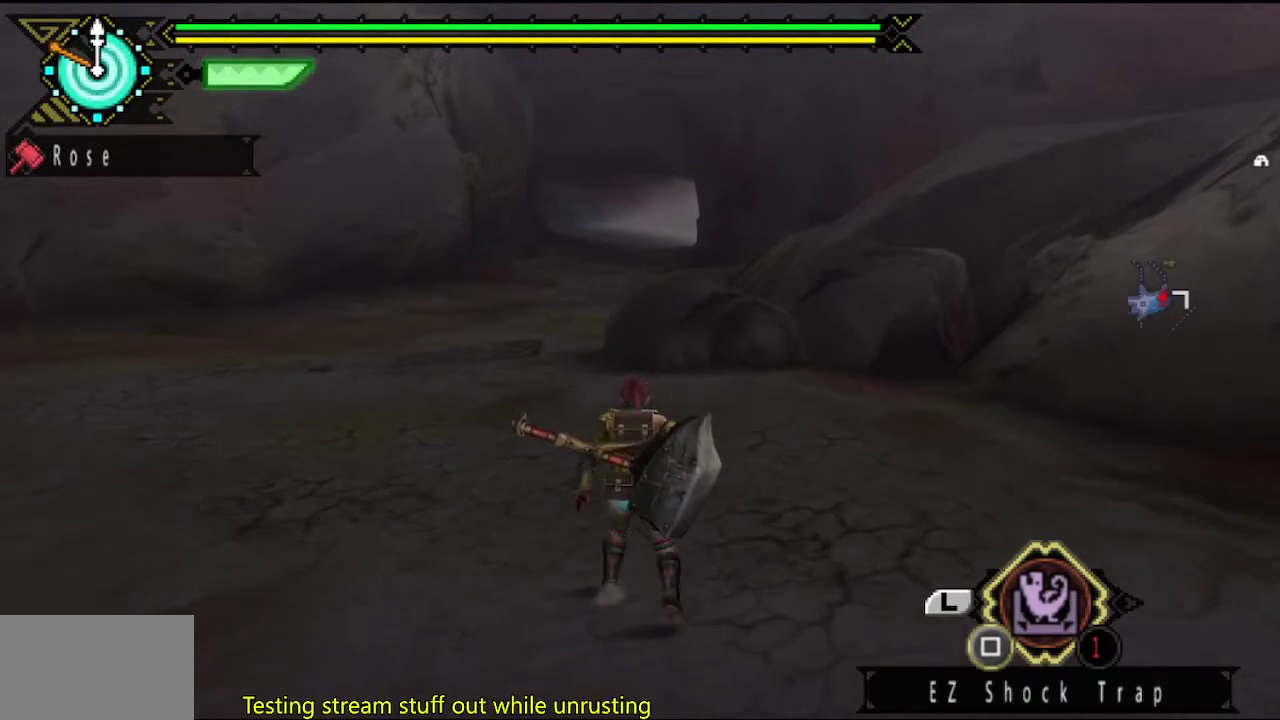
{"buttons": [], "left_stick": "up", "right_stick": "center", "events": []}
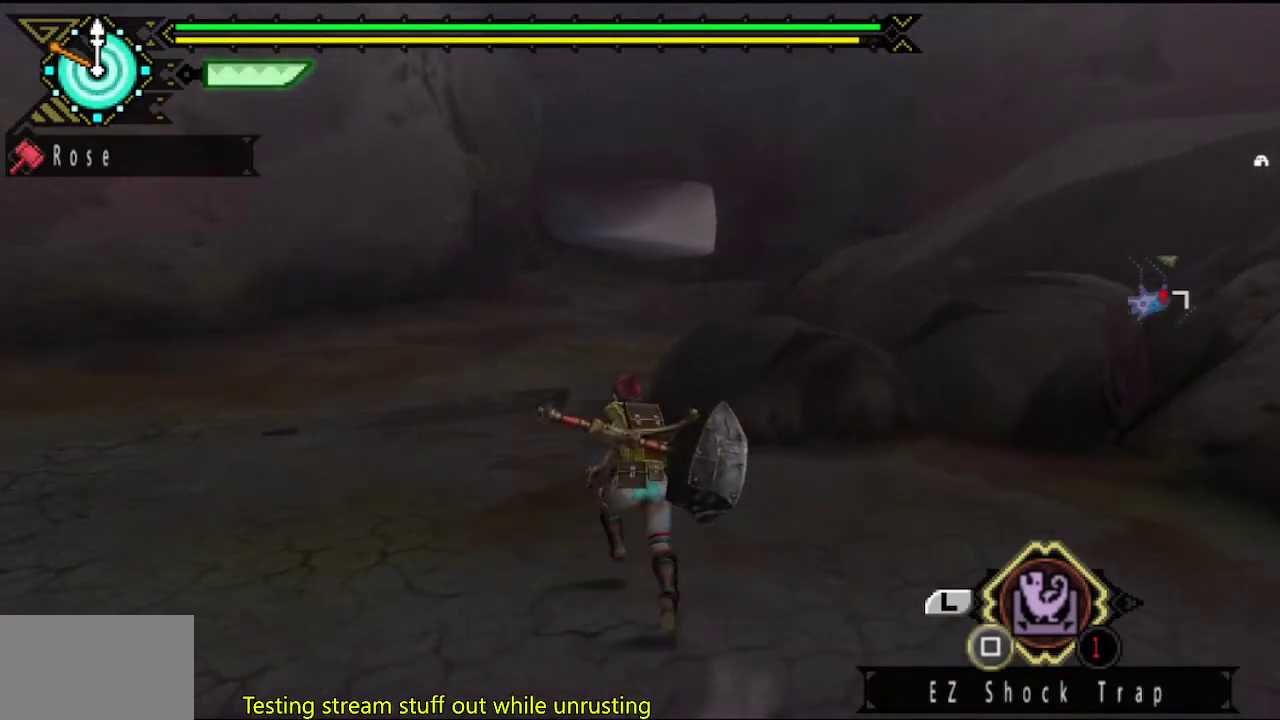
{"buttons": [], "left_stick": "up", "right_stick": "center", "events": [[150, "right_stick", "right"], [217, "right_stick", "center"]]}
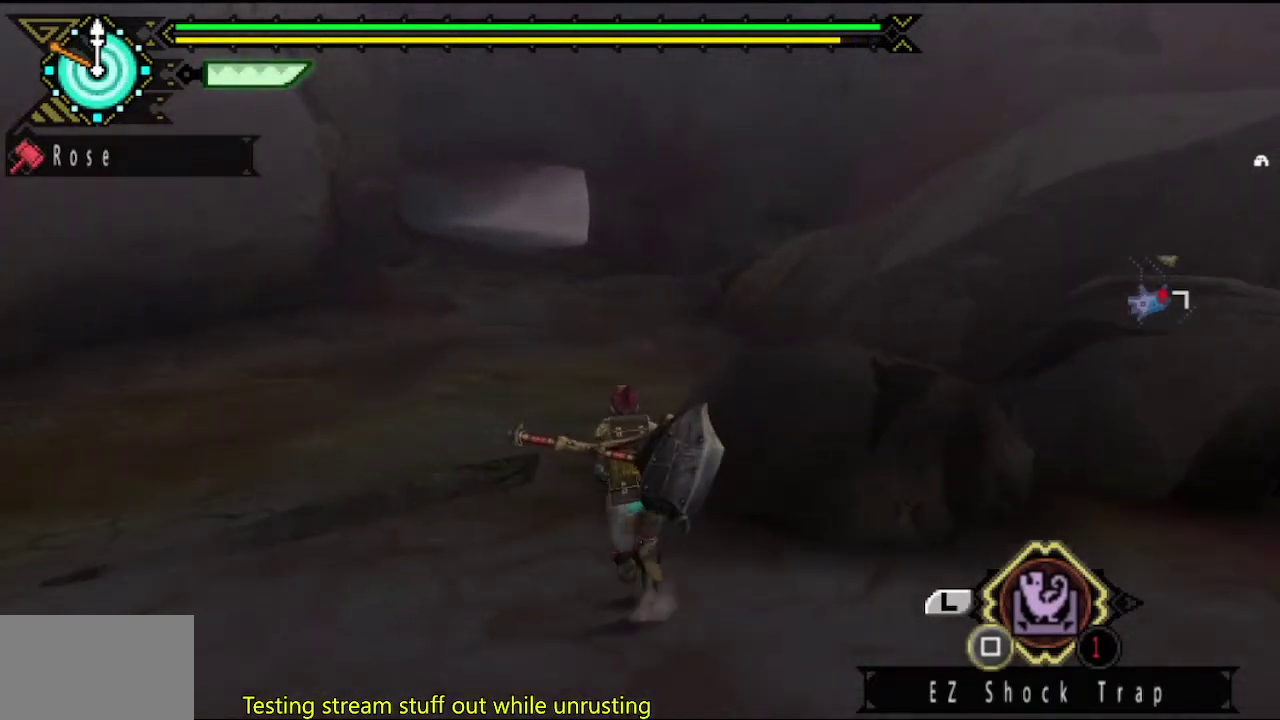
{"buttons": [], "left_stick": "up", "right_stick": "center", "events": []}
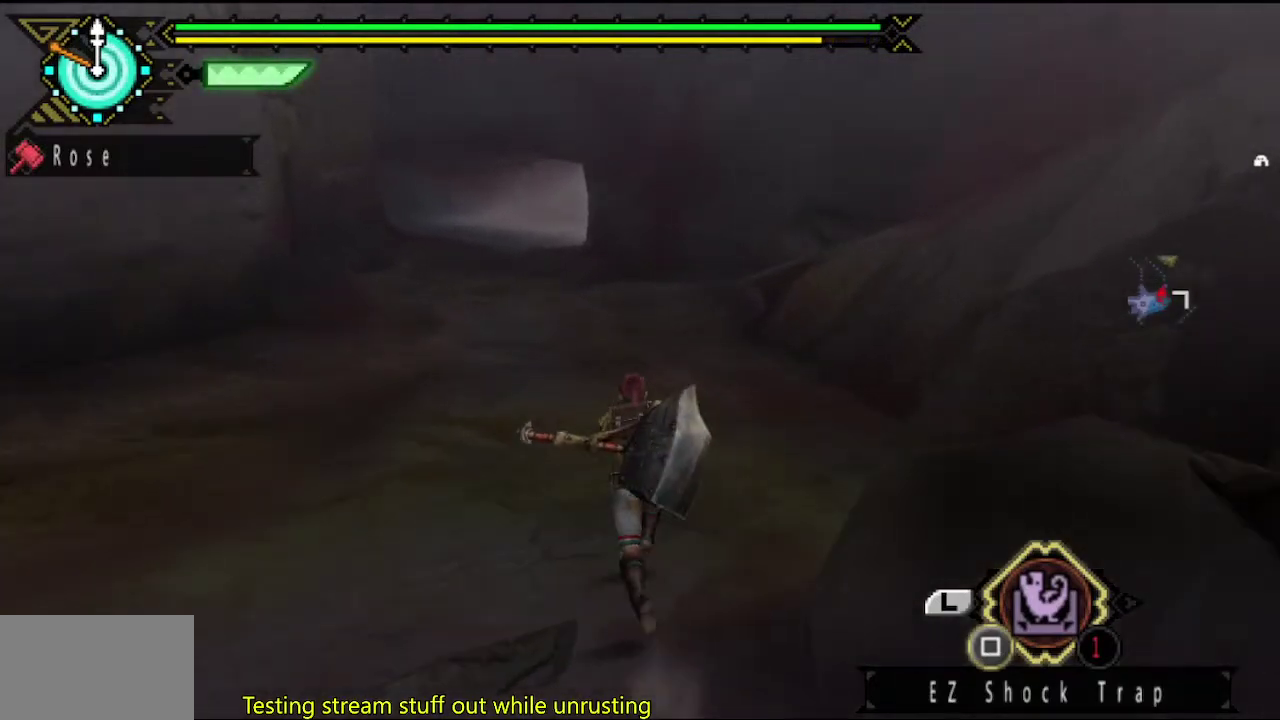
{"buttons": [], "left_stick": "up", "right_stick": "center", "events": []}
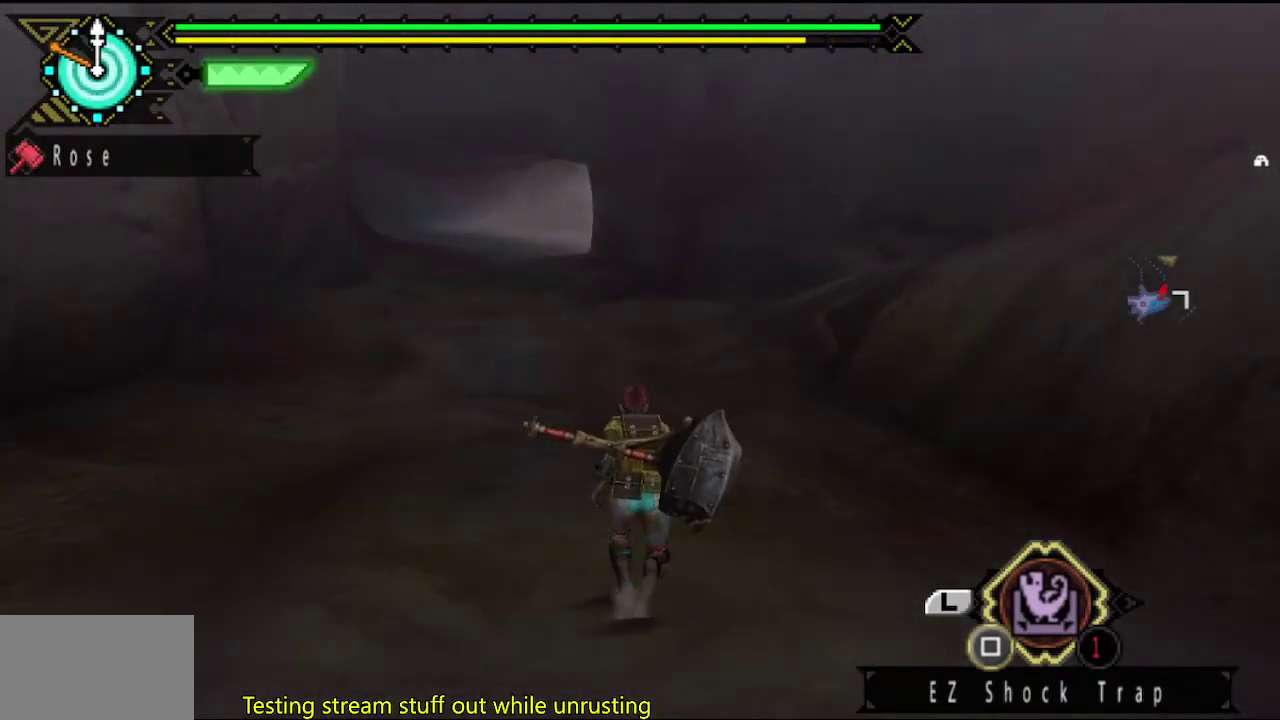
{"buttons": [], "left_stick": "up", "right_stick": "center", "events": []}
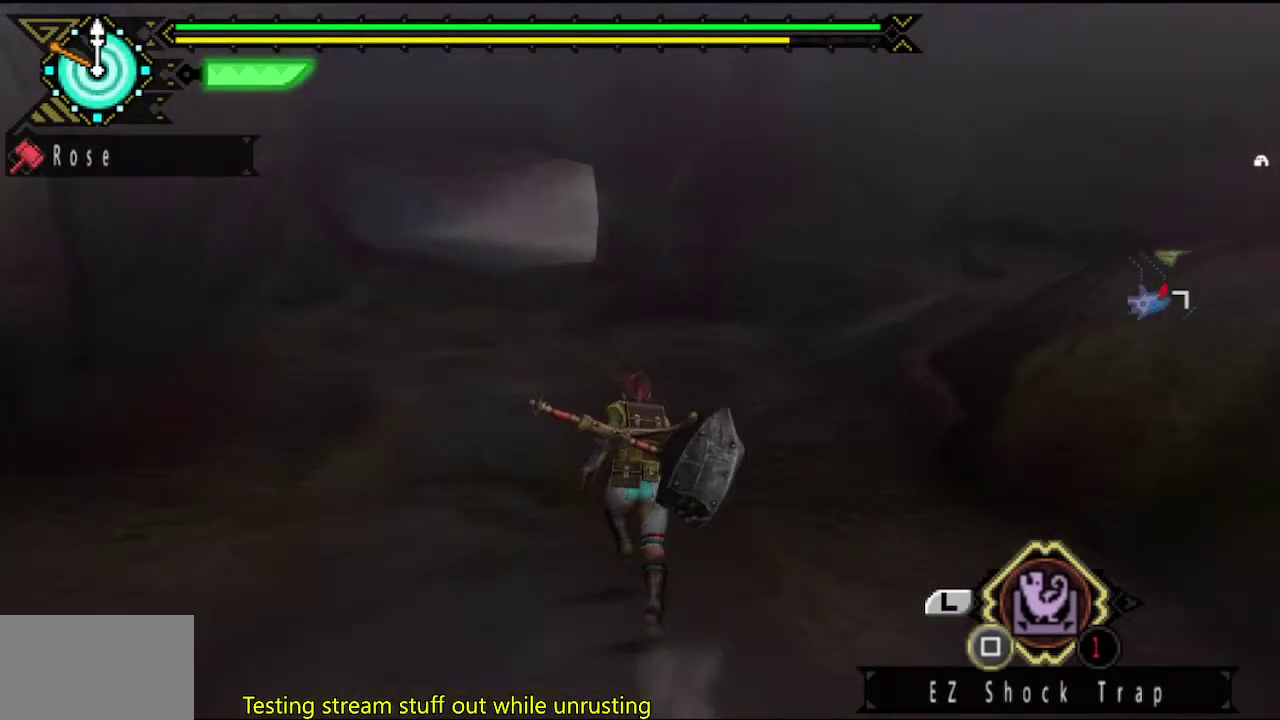
{"buttons": [], "left_stick": "up", "right_stick": "center", "events": []}
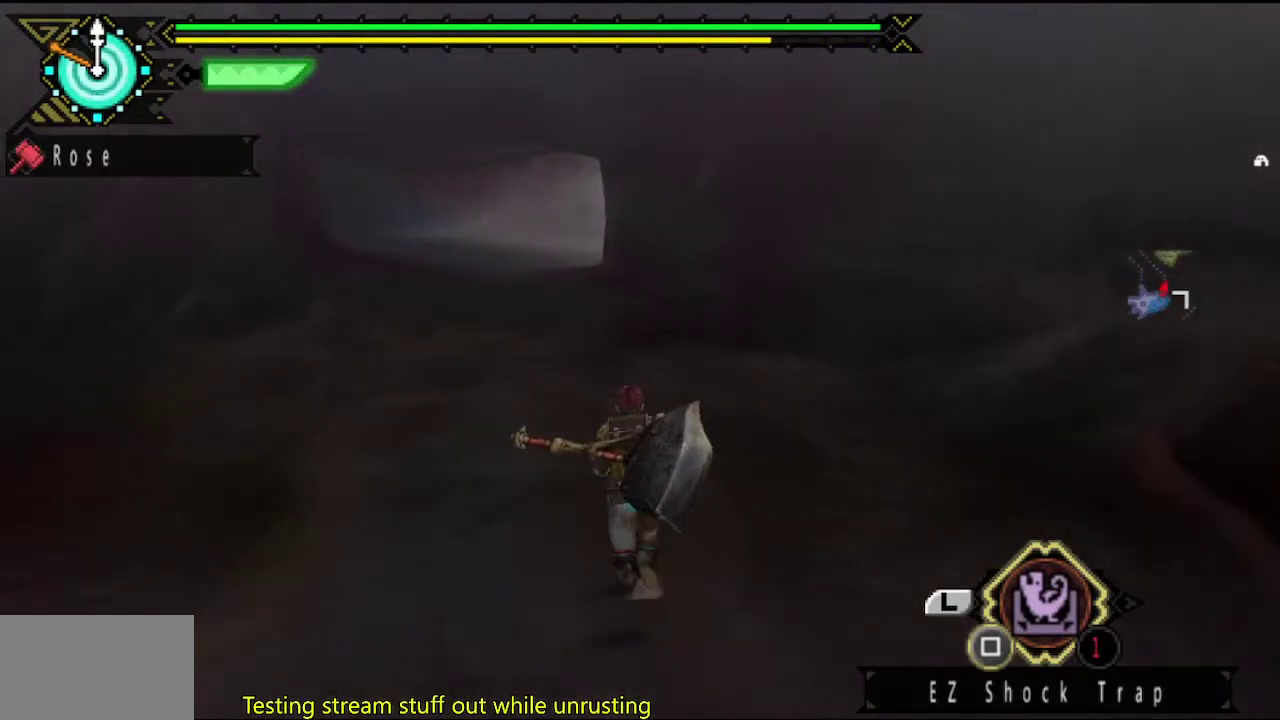
{"buttons": [], "left_stick": "up", "right_stick": "center", "events": []}
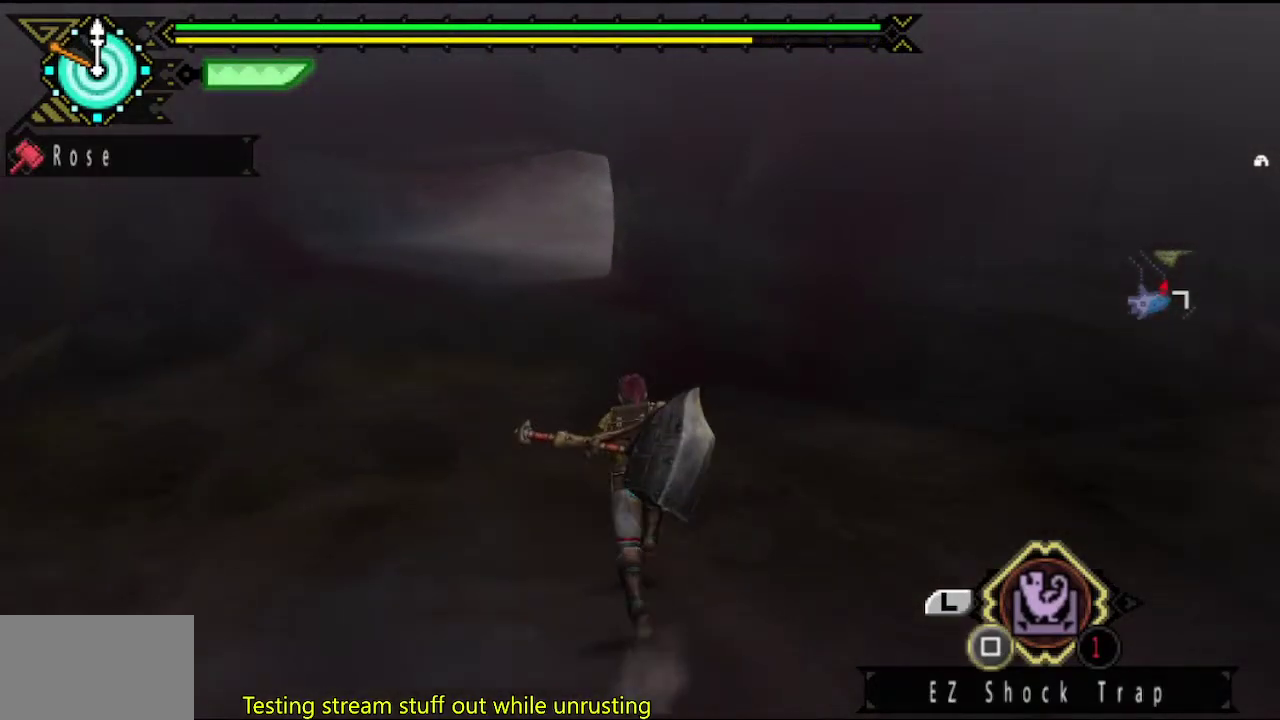
{"buttons": [], "left_stick": "center", "right_stick": "center", "events": [[433, "left_stick", "center"]]}